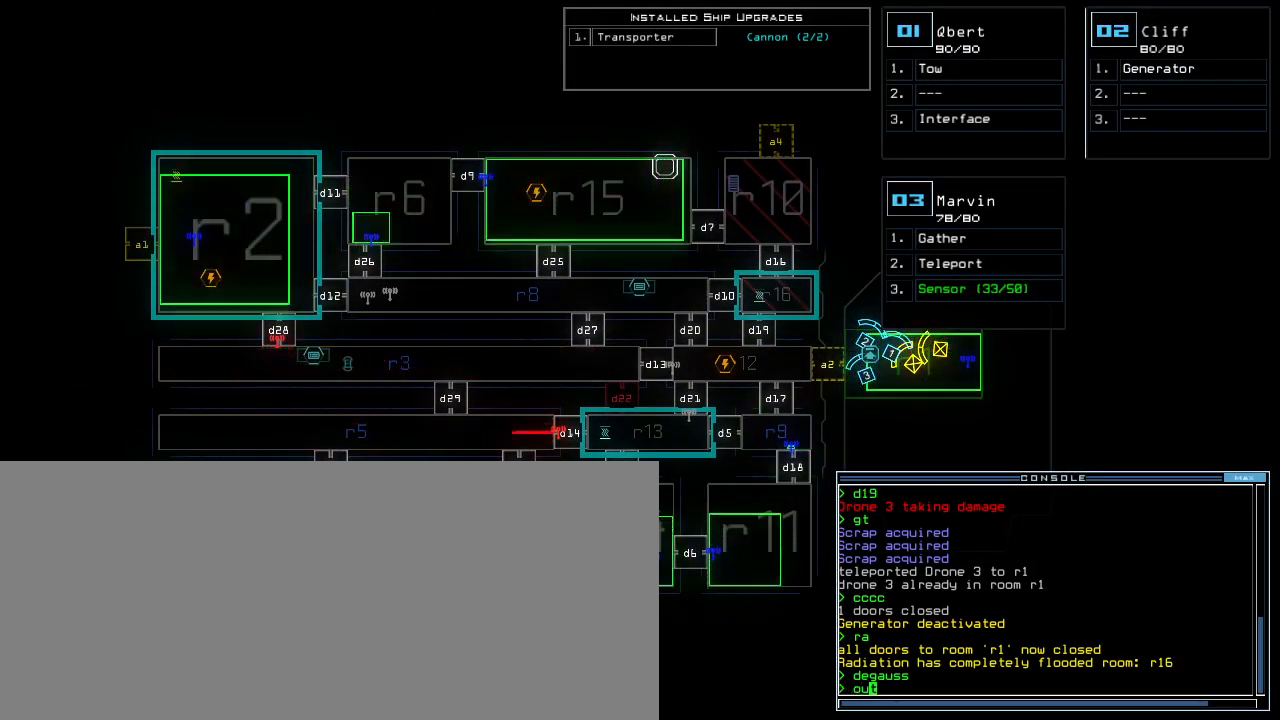
Gameplay with keyboard; each line is a JSON object with the keys held at the frame after it. "events" lists presses ("down") and releases ("up") of ".", "0", "1", "2", "3", "4", "5", "6", "7", "8", "9", "a", "b", "backspace", "caps_lock", "comma", "ctrl_l", "ctrl_r", "d", "down", "e", "equals", "escape", "f", "f8", "g", "h", "i", "j", "k", "l", "left", "m", "minus", "n", "o", "p", "q", "quote", "r", "return", "right", "s", "semicolon", "shift_l", "shift_r", "space", "t", "tab", "tilde", "u", "up", "w", "x", "y" and "z" between this image and that frame as [ms after this image, input, new state], when the widget could be followed in between. No other keys are recorded. Mouse input is not recorded. Not read: c v.
{"keys": ["d"], "events": []}
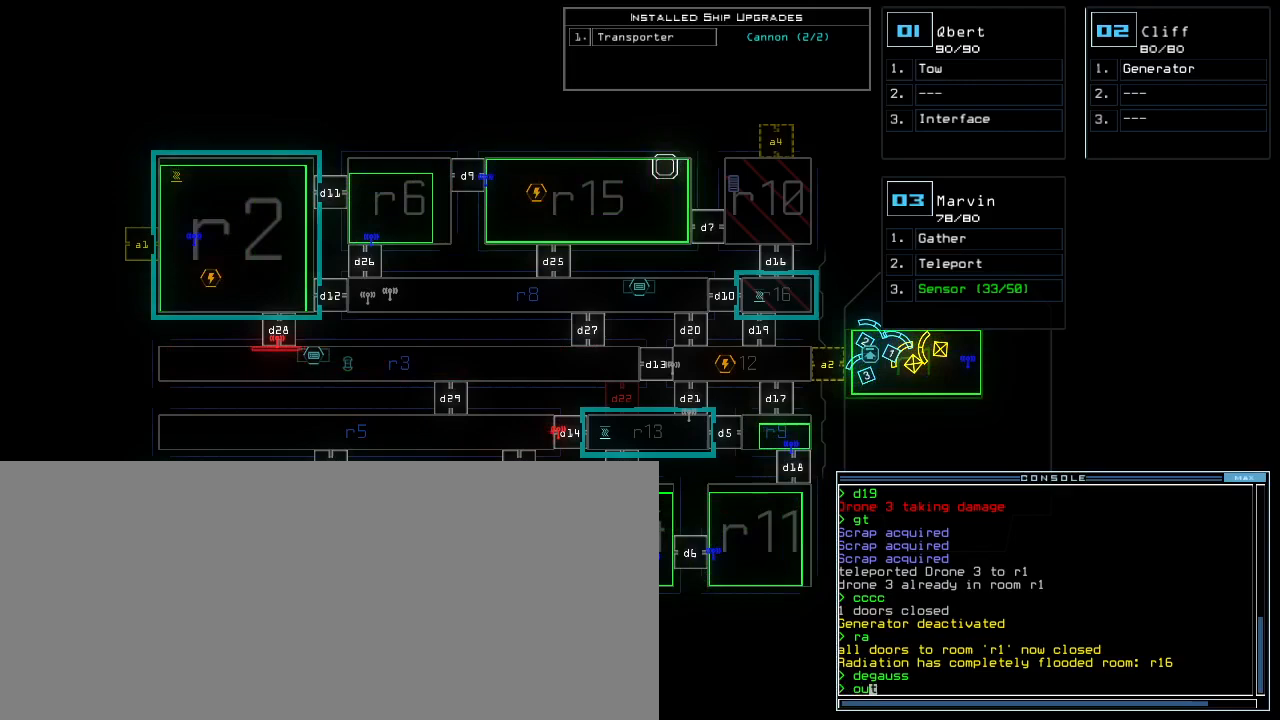
{"keys": ["d"], "events": []}
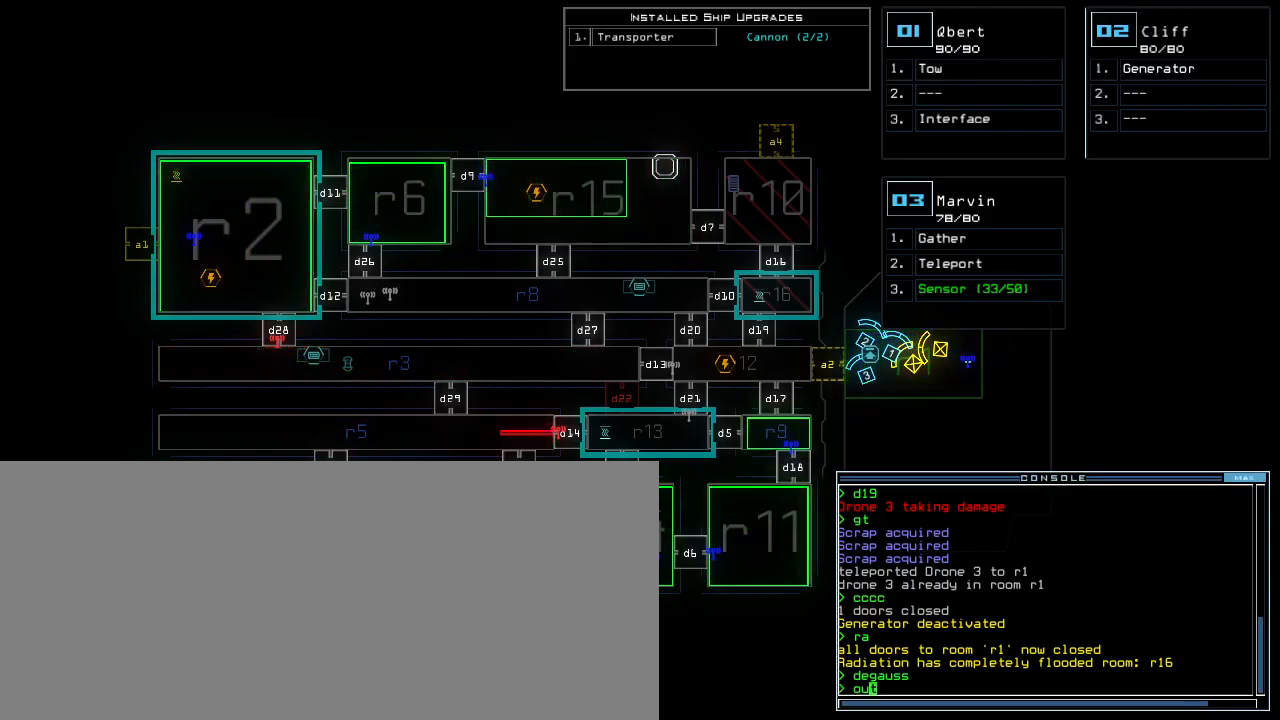
{"keys": ["d"], "events": []}
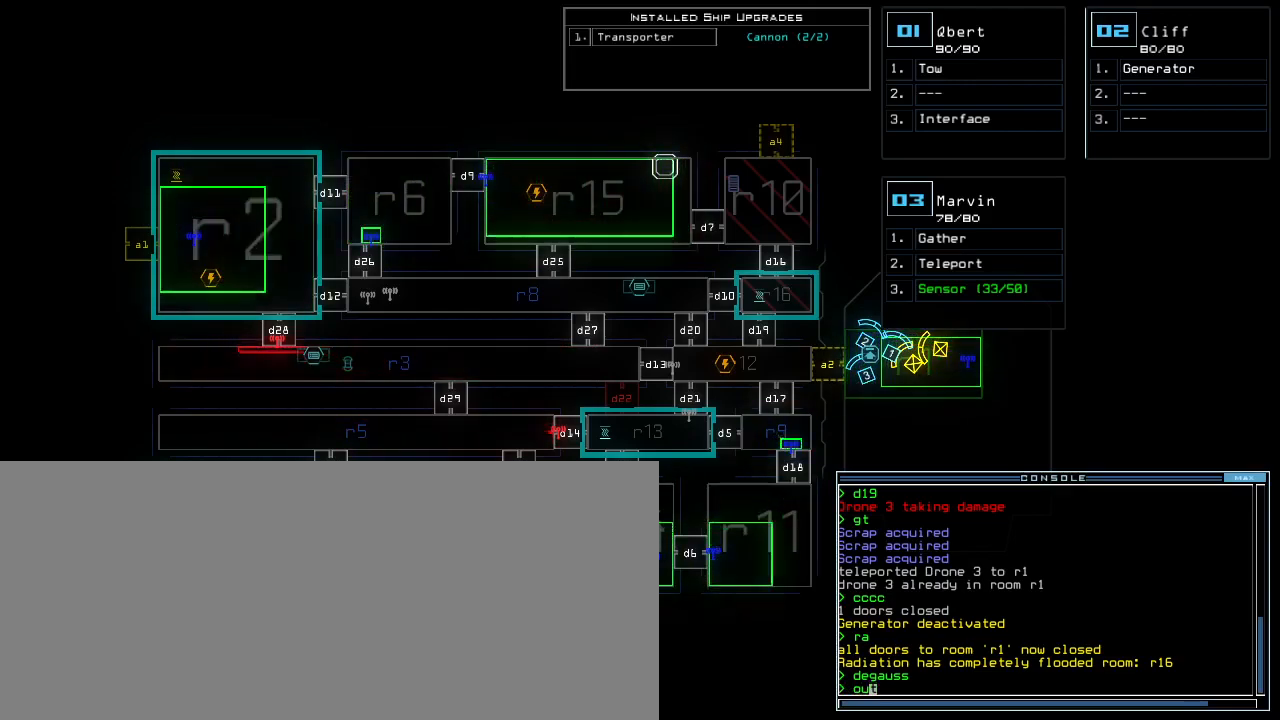
{"keys": ["d"], "events": []}
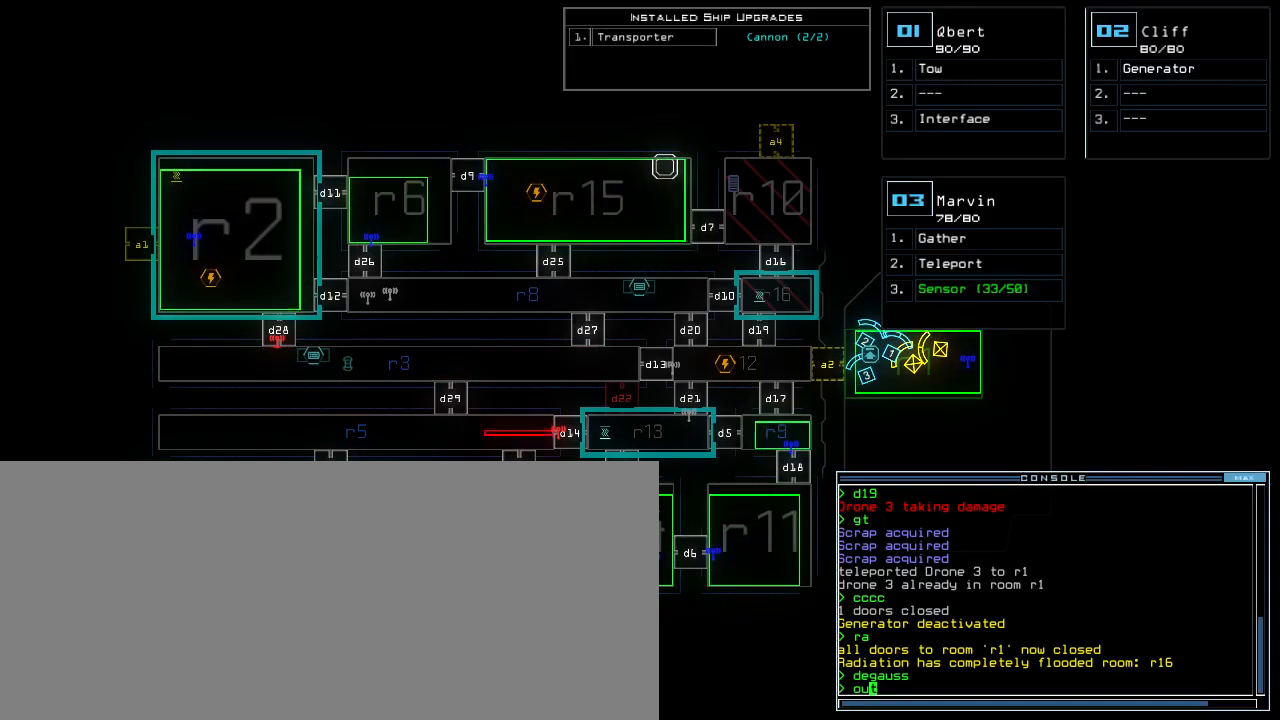
{"keys": ["d"], "events": [[183, "return", "down"], [250, "return", "up"]]}
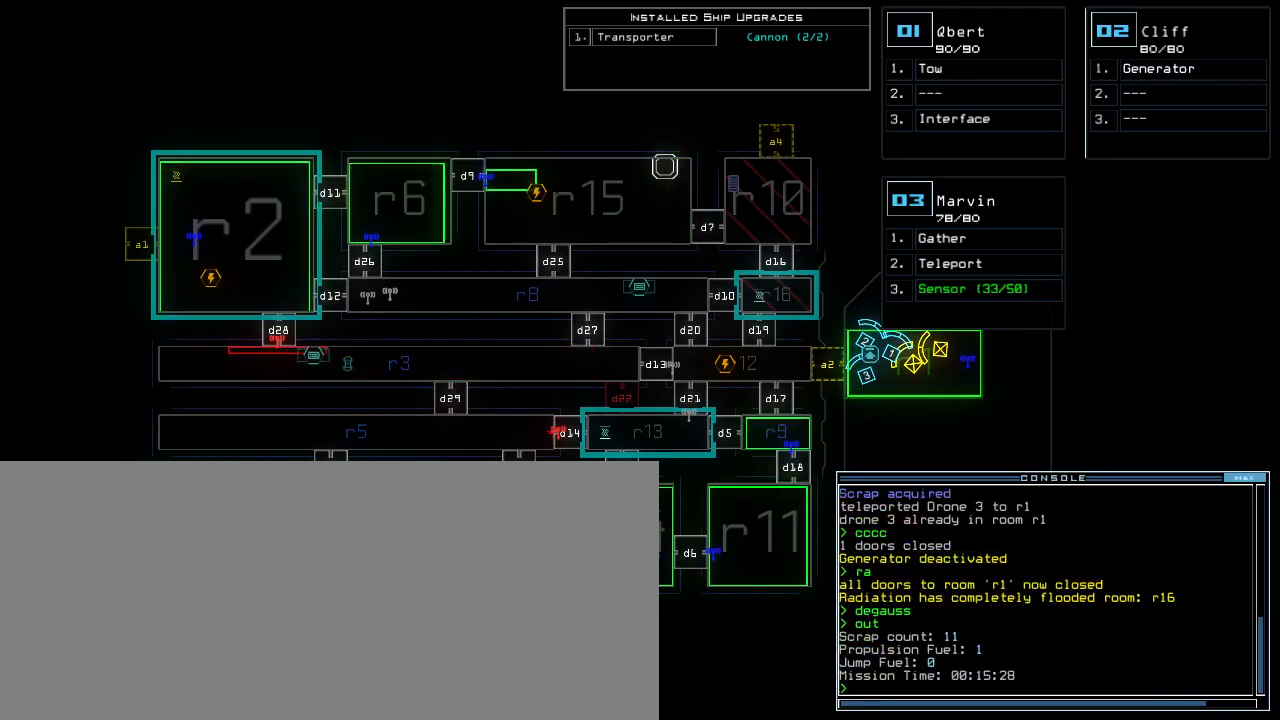
{"keys": ["d"], "events": []}
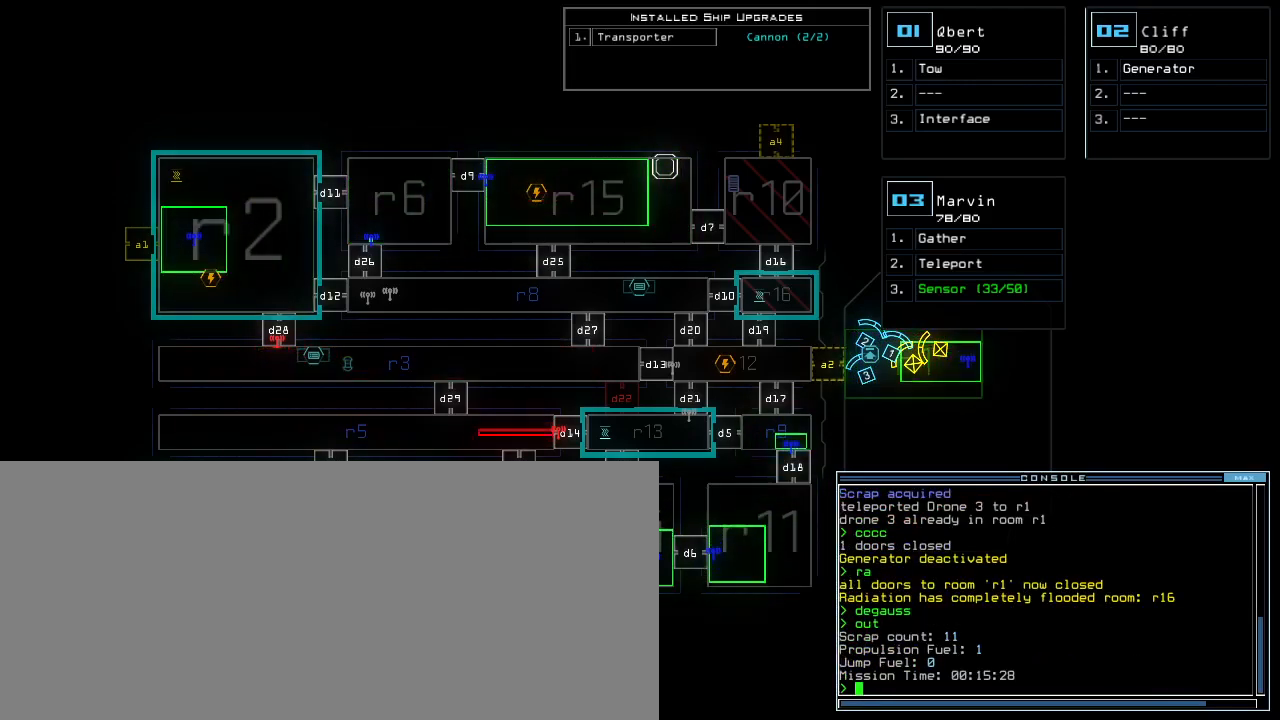
{"keys": [], "events": [[333, "d", "up"]]}
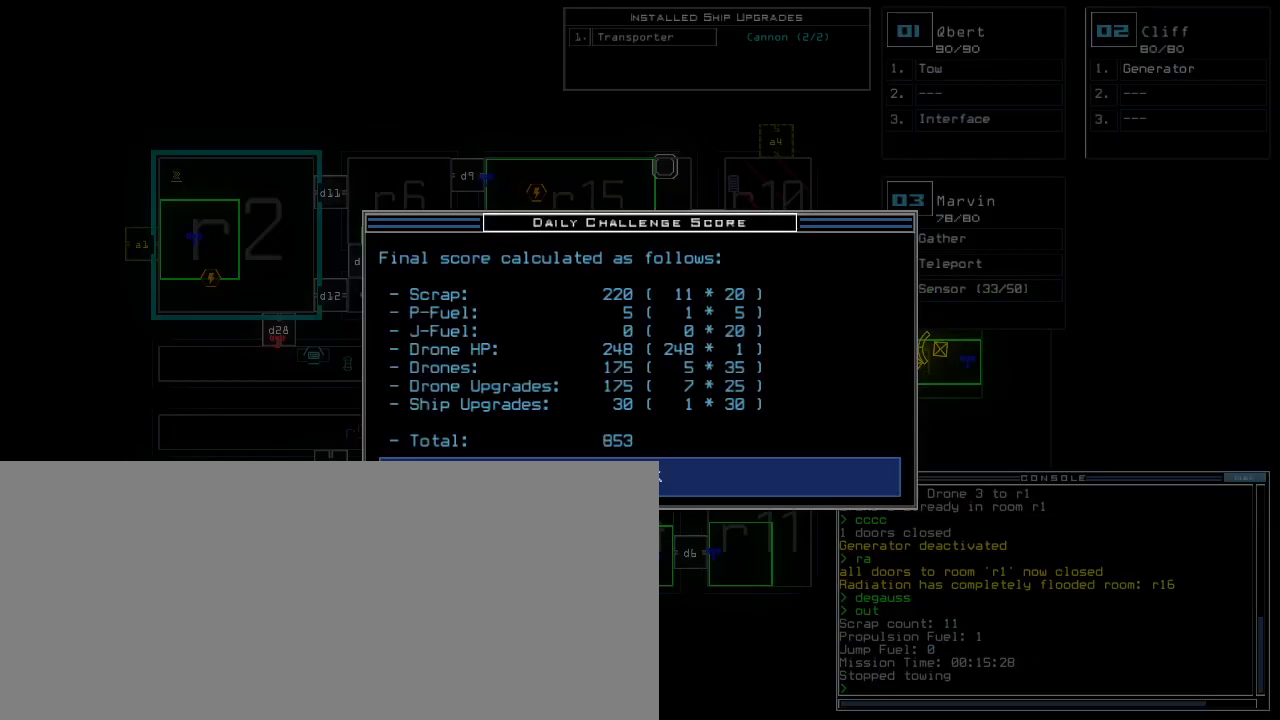
{"keys": [], "events": []}
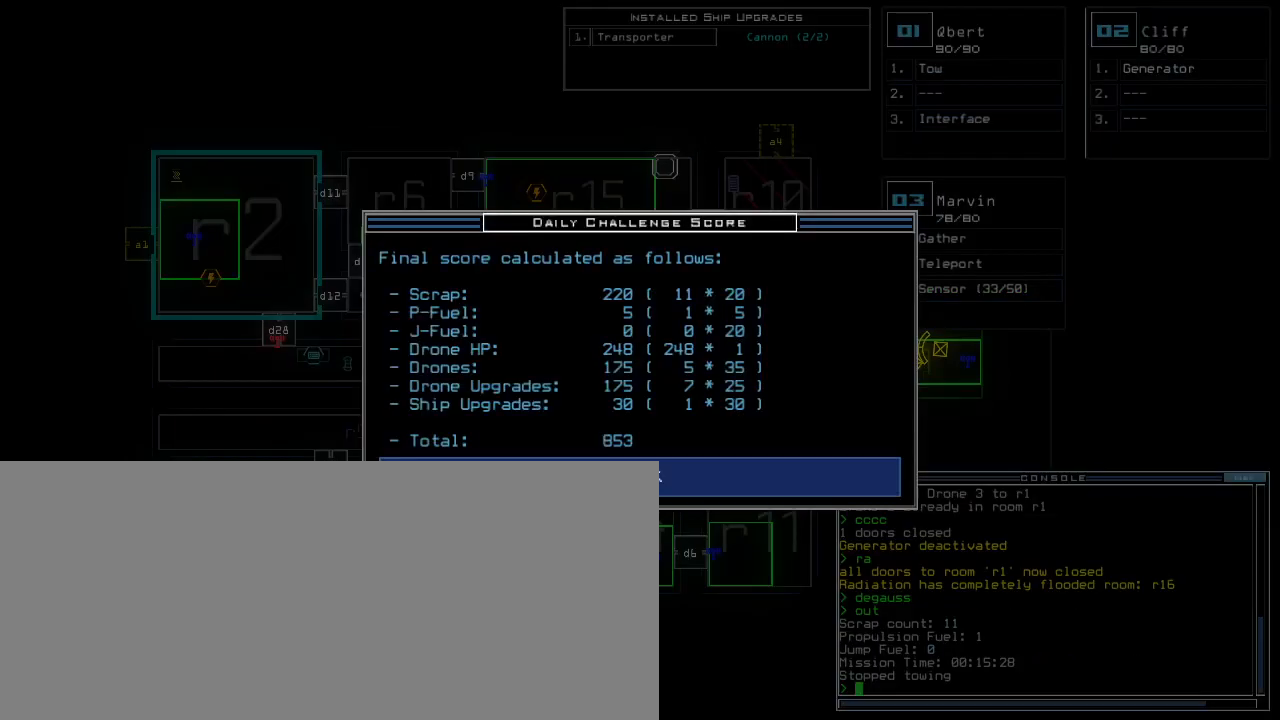
{"keys": [], "events": []}
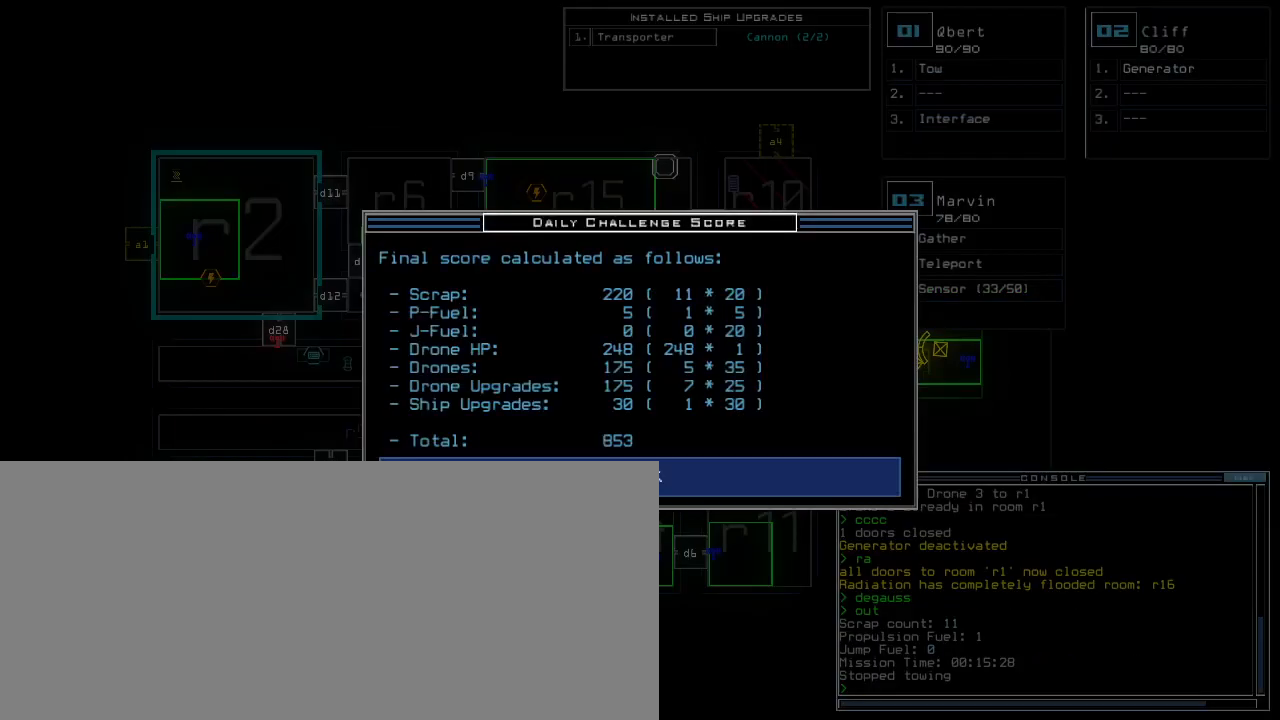
{"keys": [], "events": []}
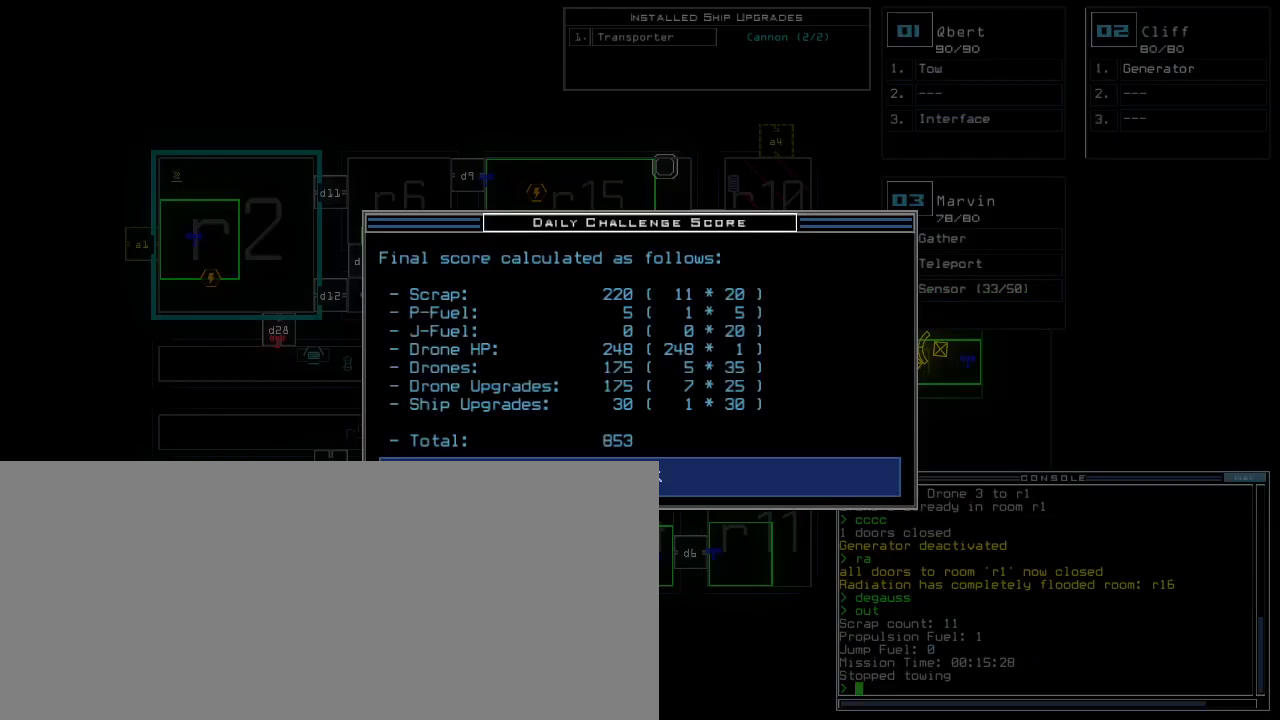
{"keys": [], "events": []}
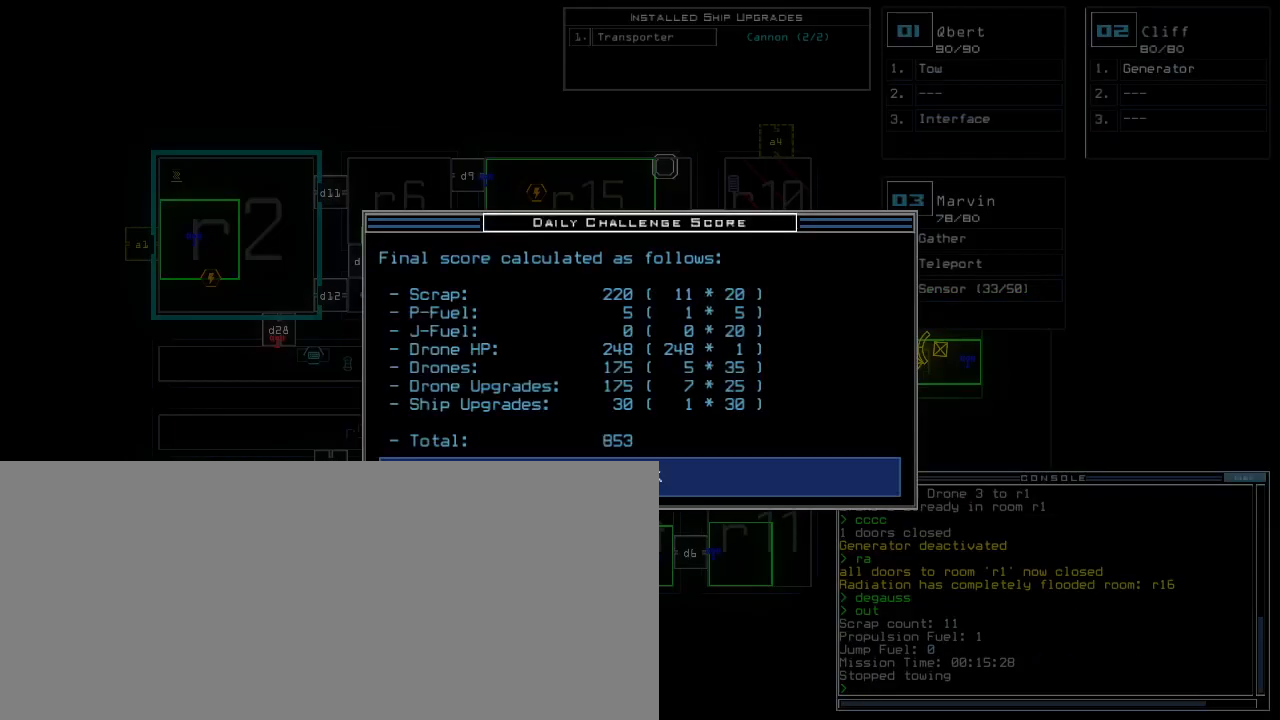
{"keys": [], "events": []}
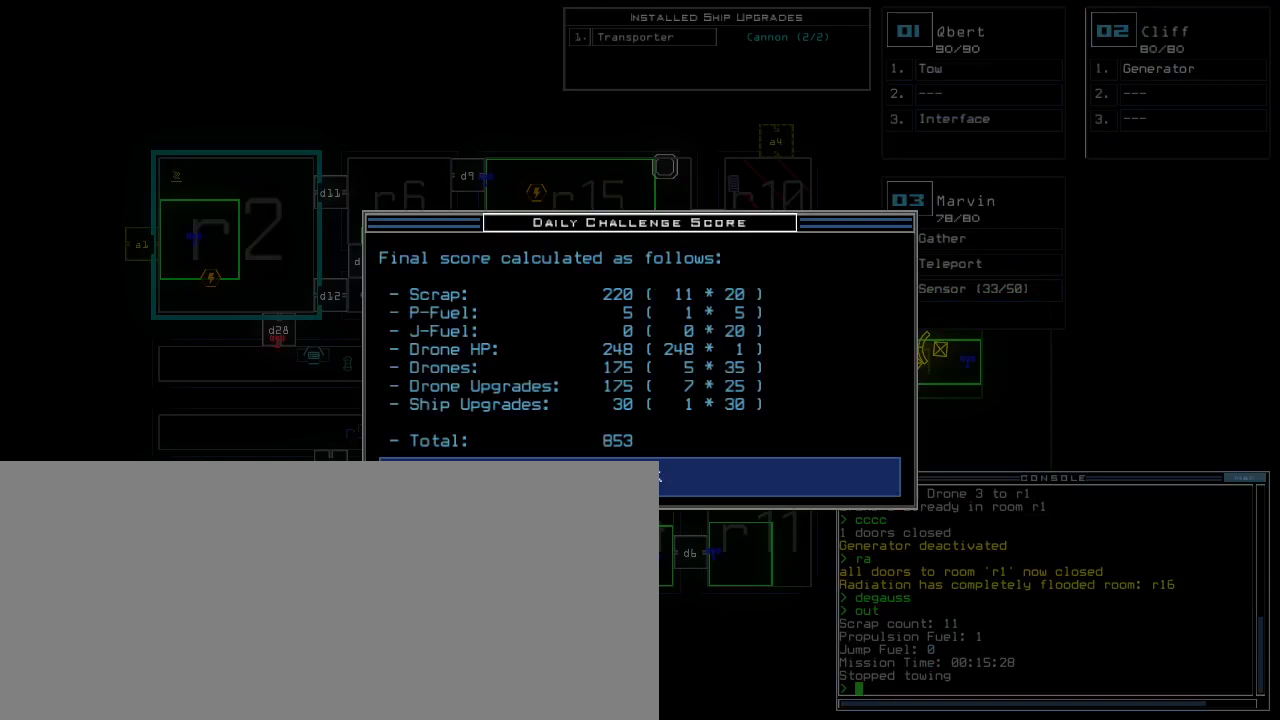
{"keys": [], "events": []}
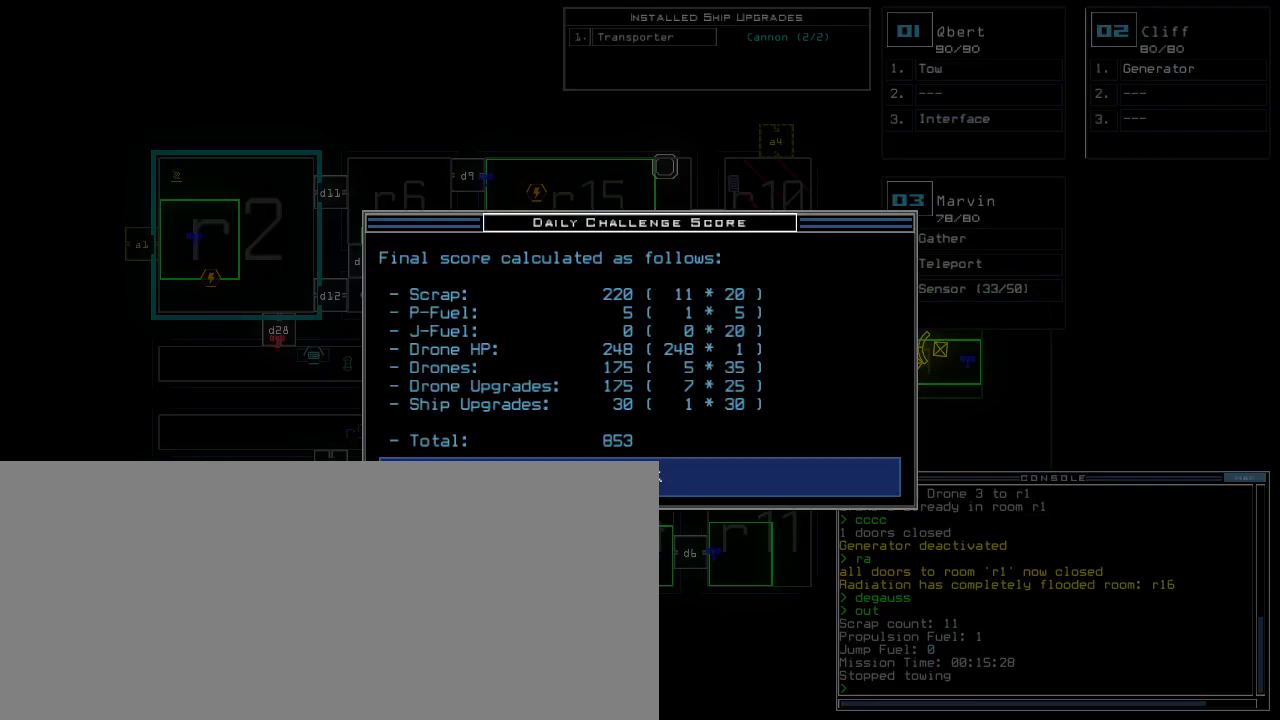
{"keys": [], "events": []}
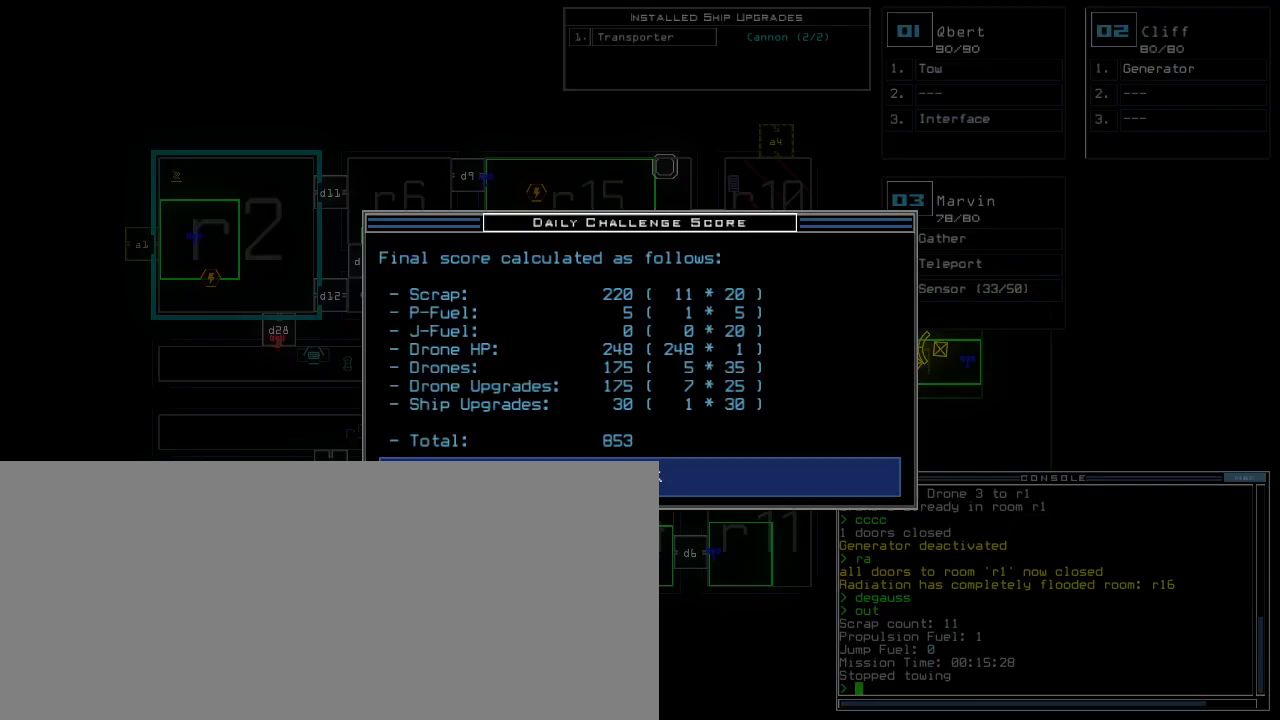
{"keys": [], "events": []}
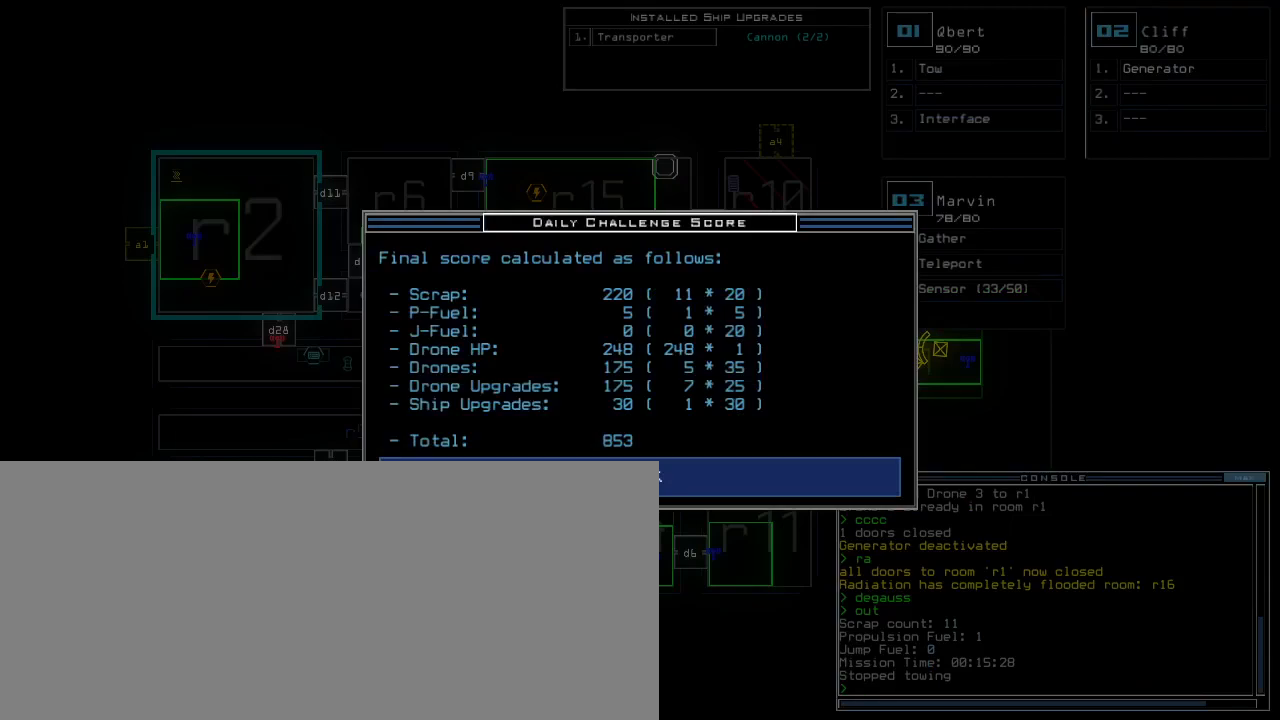
{"keys": [], "events": []}
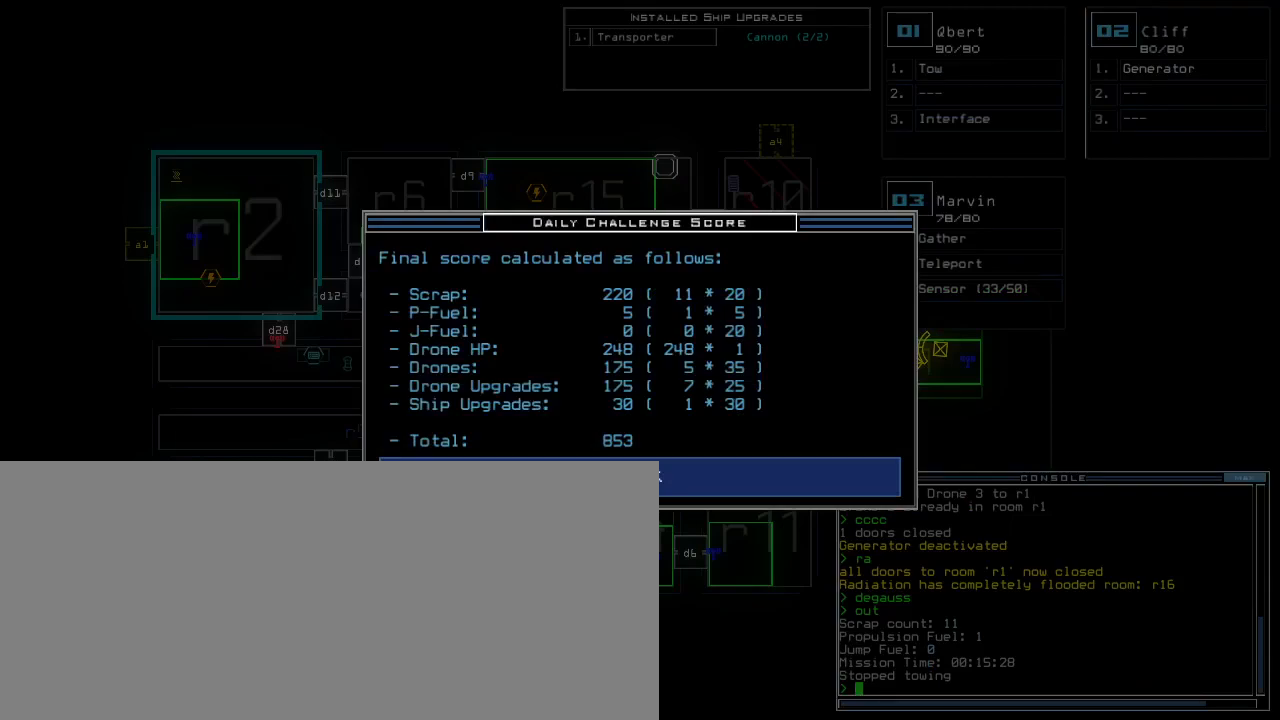
{"keys": [], "events": [[83, "space", "down"], [150, "space", "up"]]}